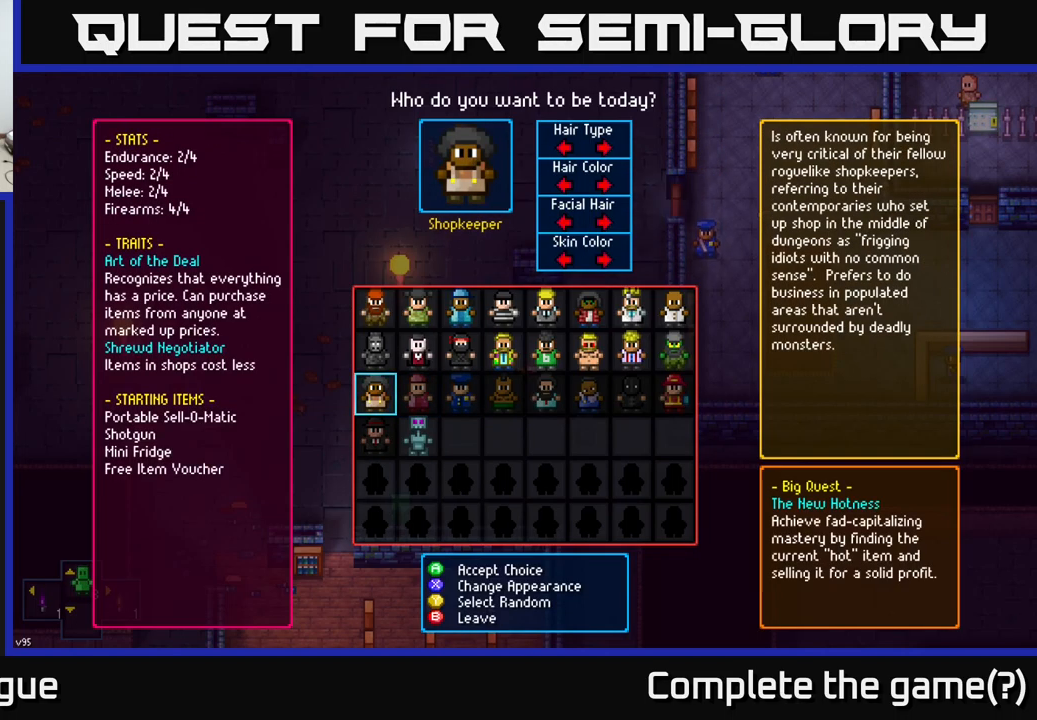
Gameplay with a controller (Xbox layout); each line is a JSON object with the inputs held at the frame after it. "events" lists button and stick changes between this image and that frame as [ms after this image, input, new state], when the widget could be followed in between.
{"buttons": [], "left_stick": "right", "right_stick": "center", "events": [[100, "left_stick", "right"], [300, "left_stick", "center"], [483, "left_stick", "right"]]}
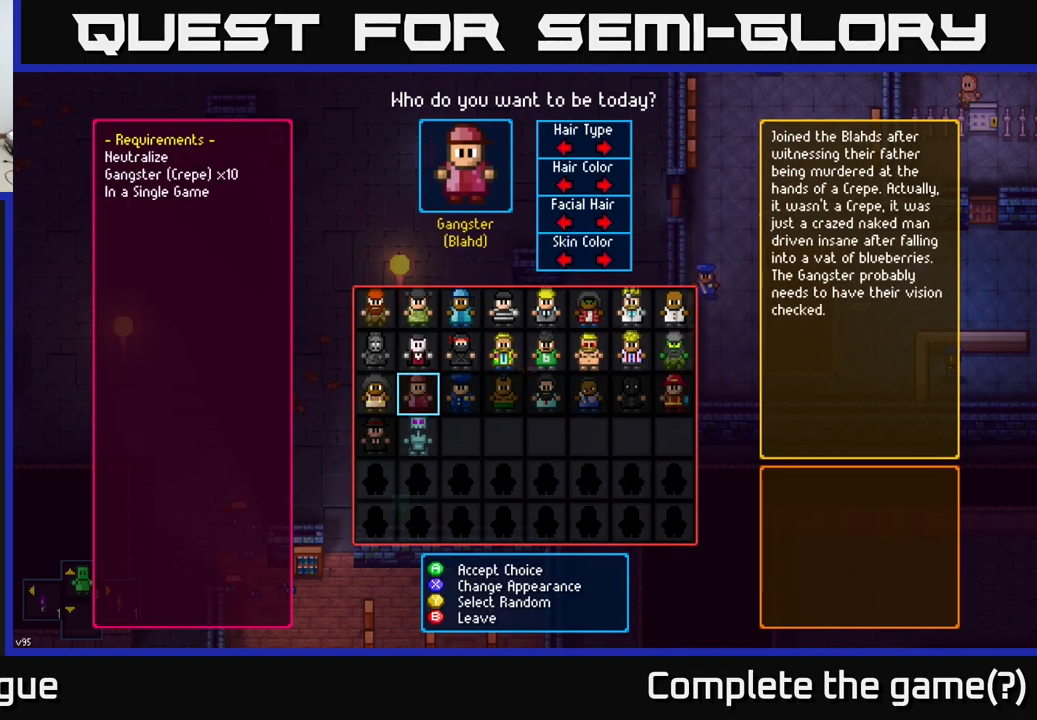
{"buttons": [], "left_stick": "center", "right_stick": "center", "events": [[117, "left_stick", "center"], [200, "left_stick", "left"], [333, "left_stick", "center"]]}
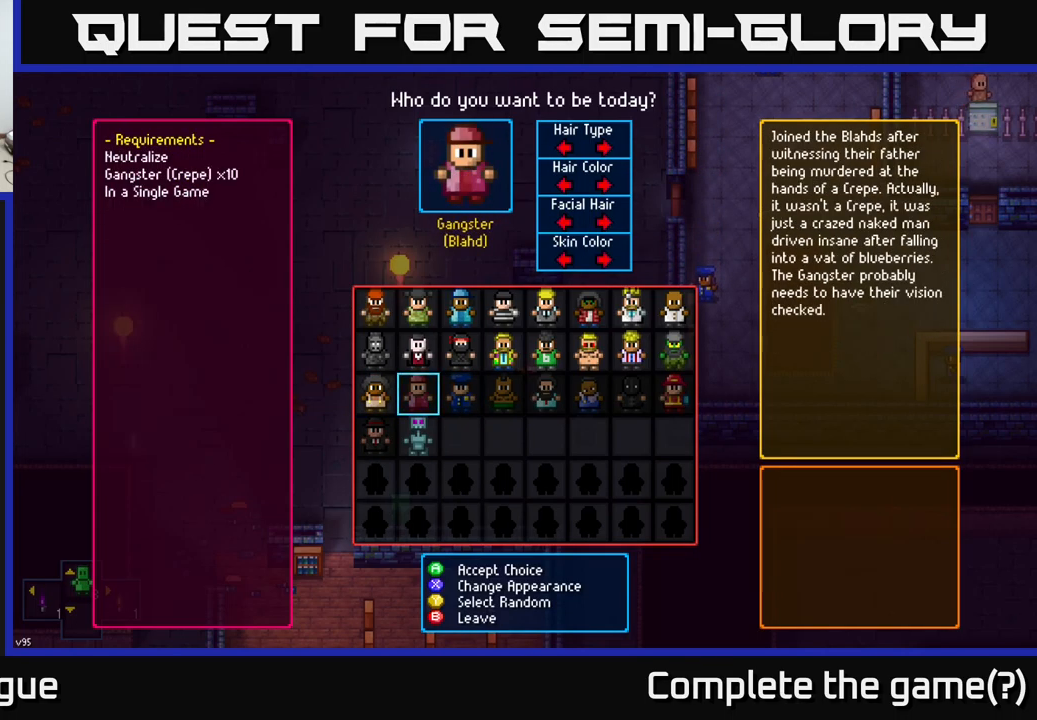
{"buttons": [], "left_stick": "center", "right_stick": "center", "events": [[50, "left_stick", "right"], [200, "left_stick", "center"]]}
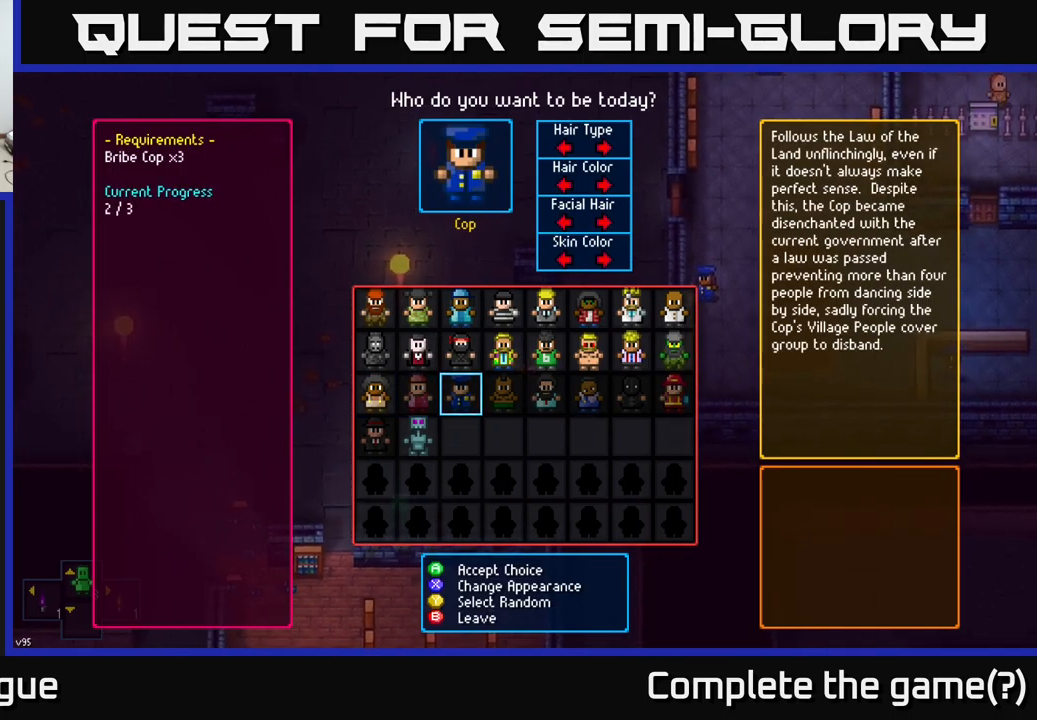
{"buttons": [], "left_stick": "center", "right_stick": "center", "events": []}
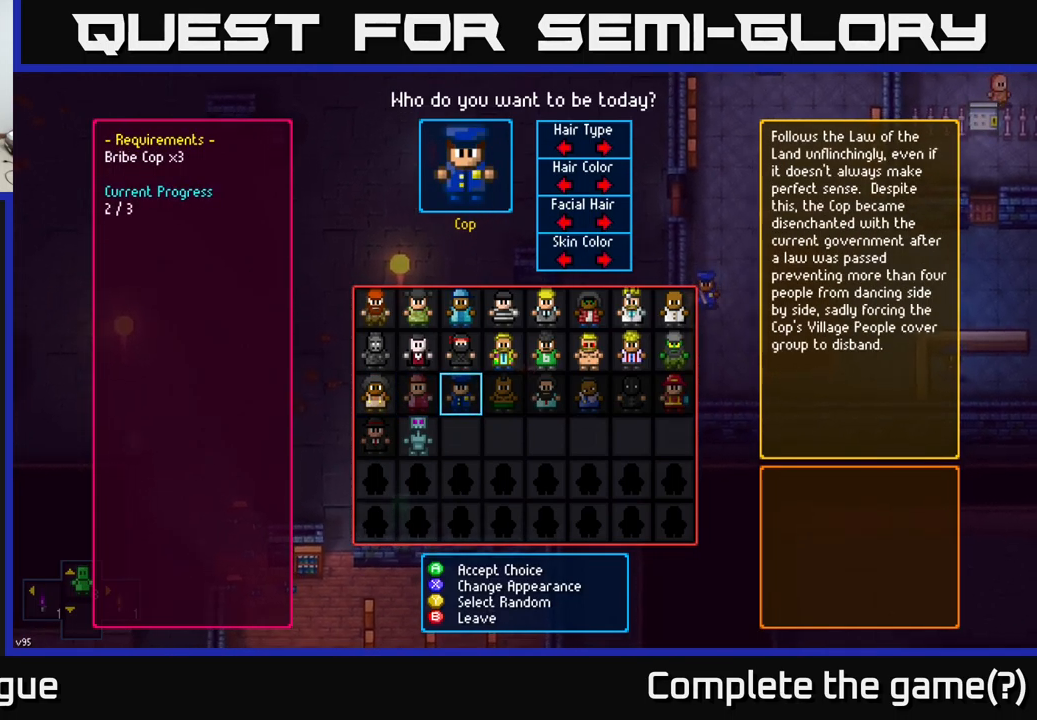
{"buttons": [], "left_stick": "center", "right_stick": "center", "events": []}
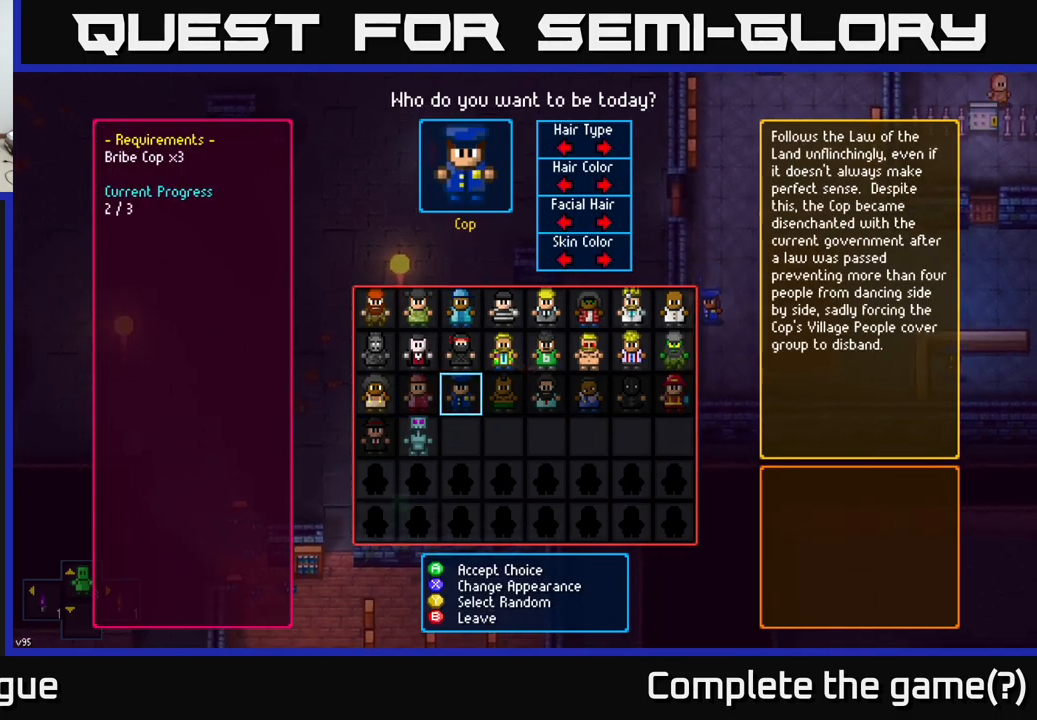
{"buttons": [], "left_stick": "center", "right_stick": "center", "events": [[83, "left_stick", "left"], [267, "left_stick", "right"], [417, "left_stick", "center"]]}
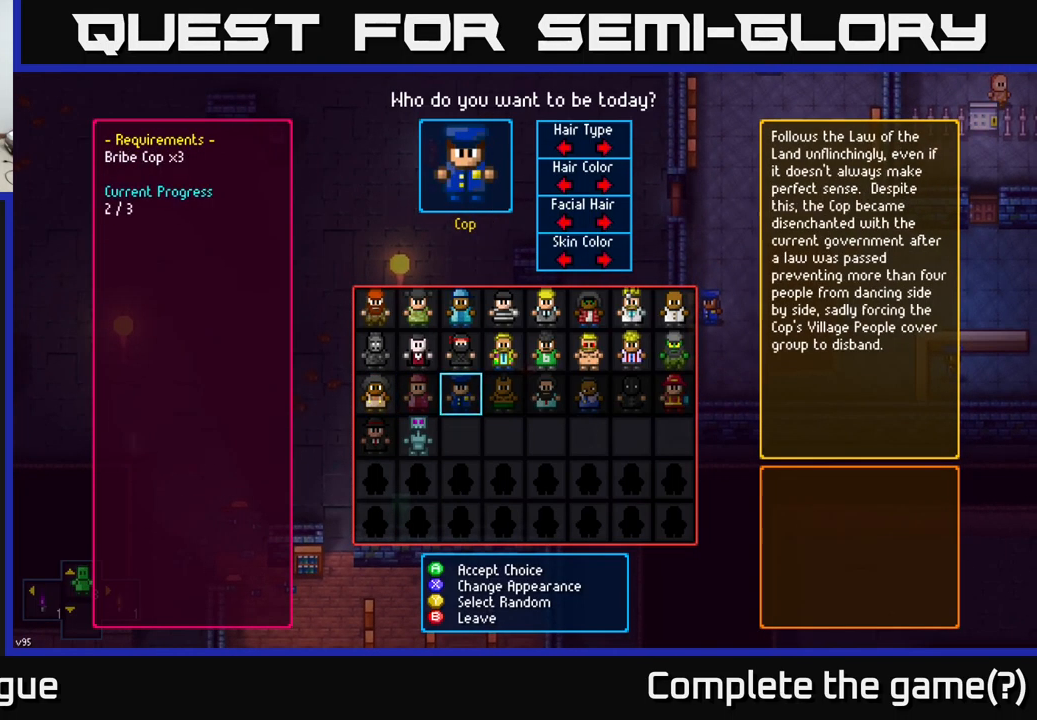
{"buttons": [], "left_stick": "center", "right_stick": "center", "events": []}
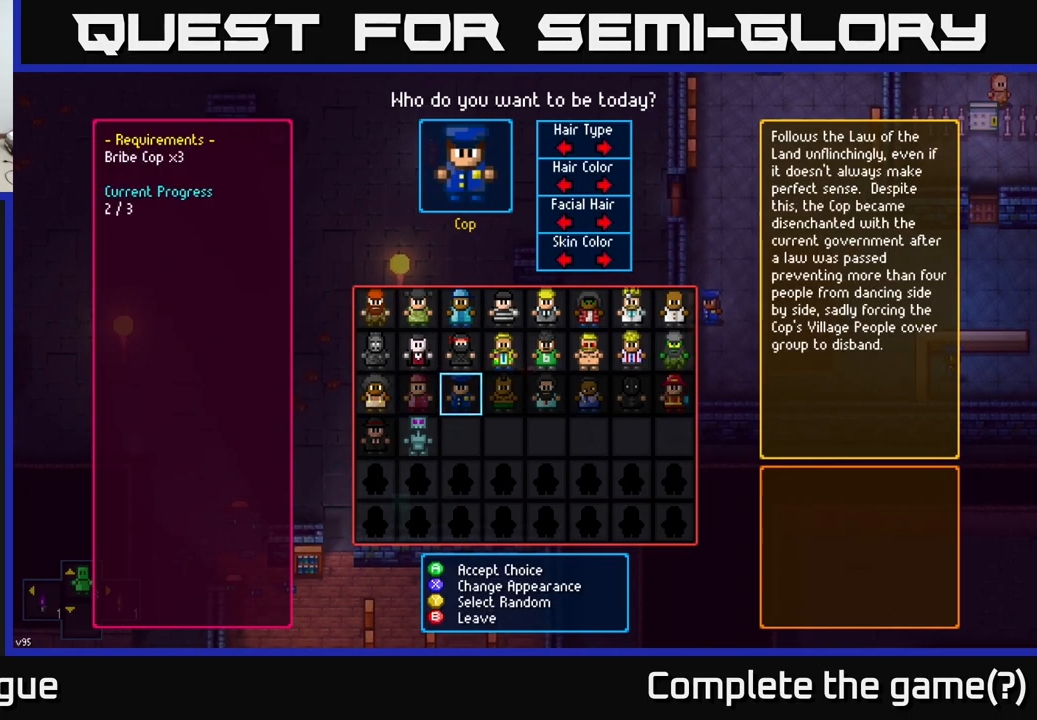
{"buttons": [], "left_stick": "center", "right_stick": "center", "events": []}
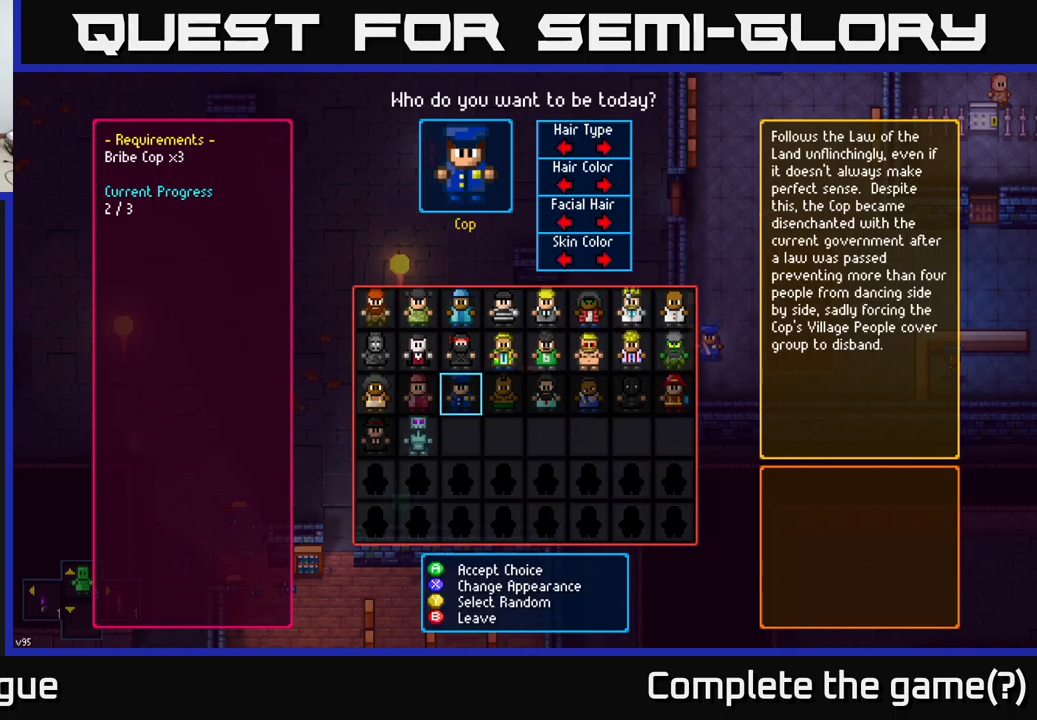
{"buttons": [], "left_stick": "center", "right_stick": "center", "events": []}
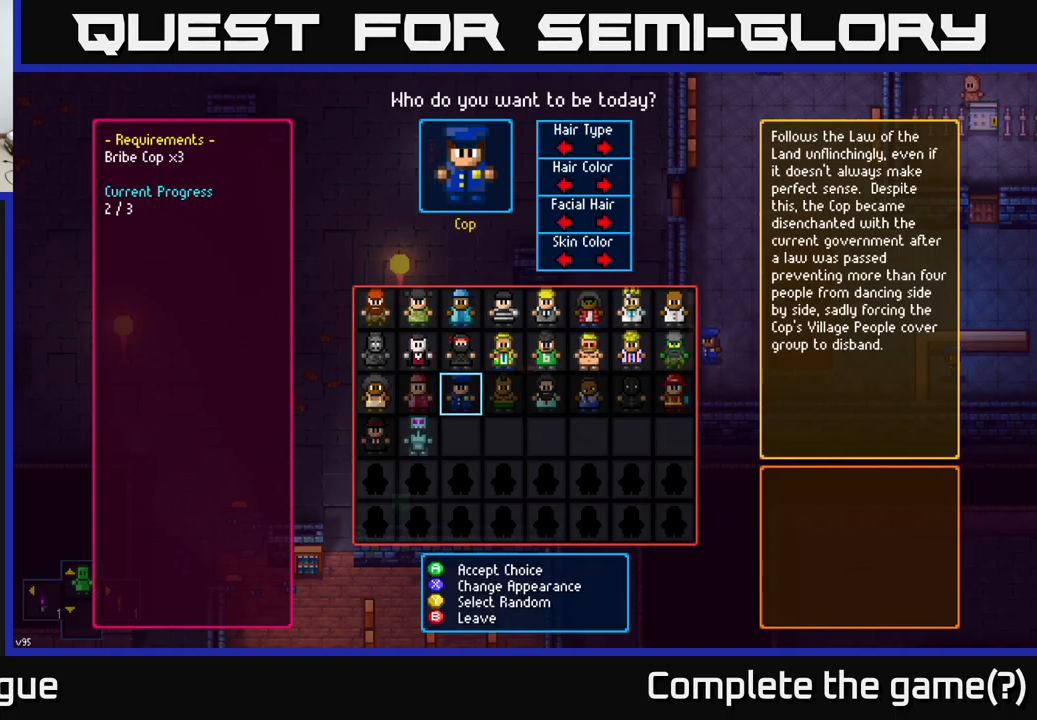
{"buttons": [], "left_stick": "center", "right_stick": "center", "events": []}
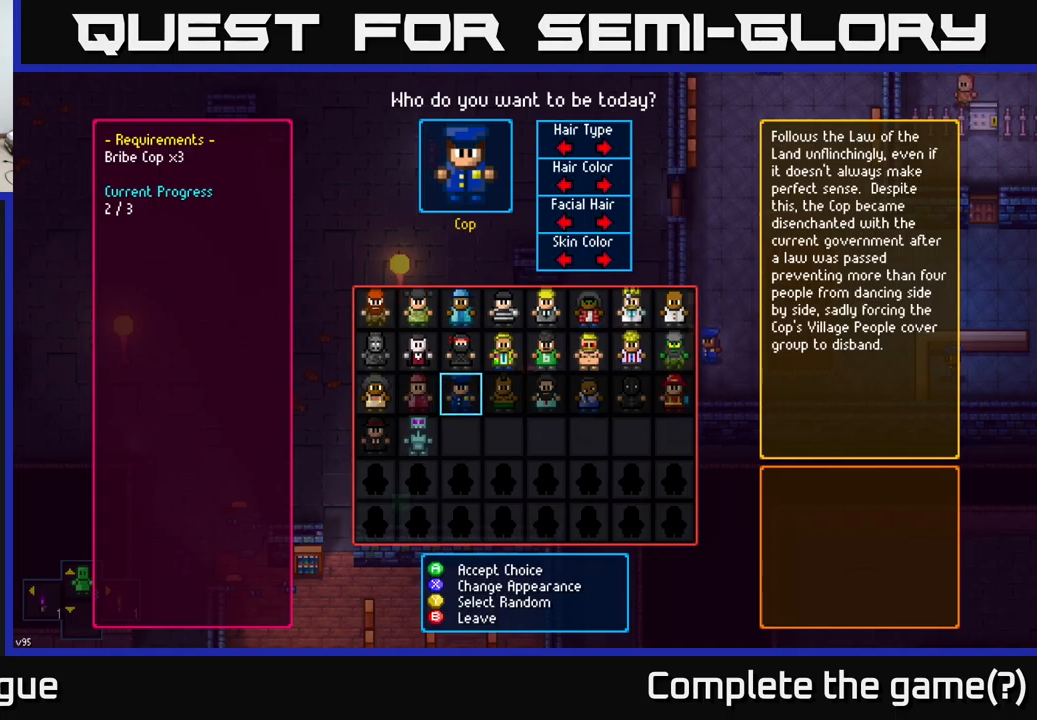
{"buttons": [], "left_stick": "center", "right_stick": "center", "events": []}
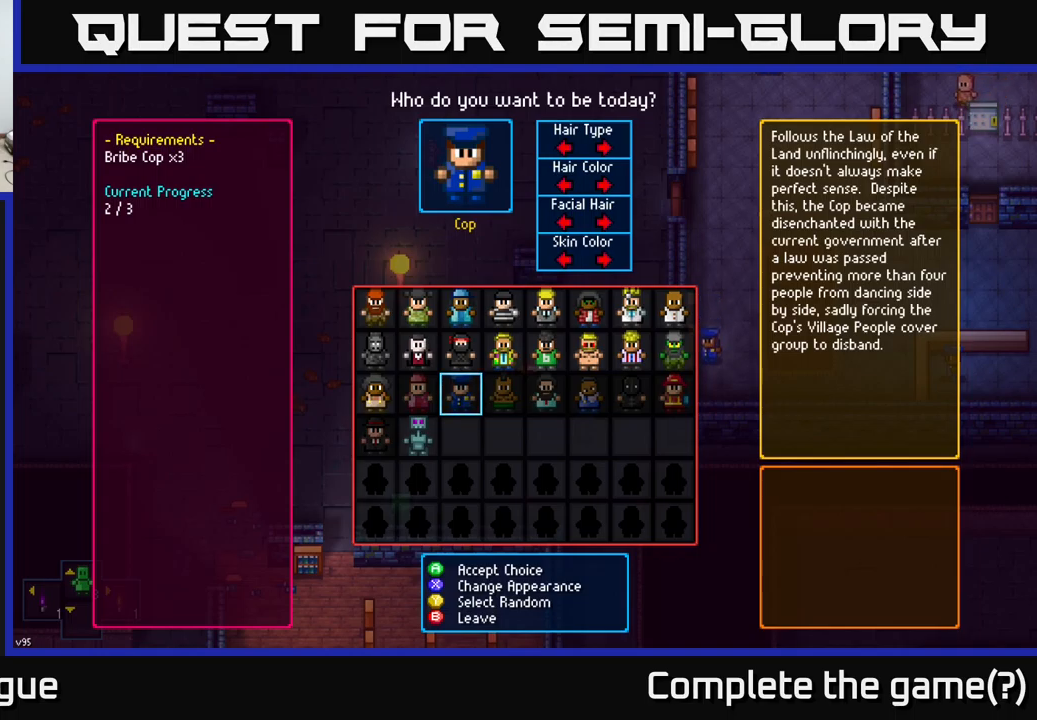
{"buttons": [], "left_stick": "center", "right_stick": "center", "events": []}
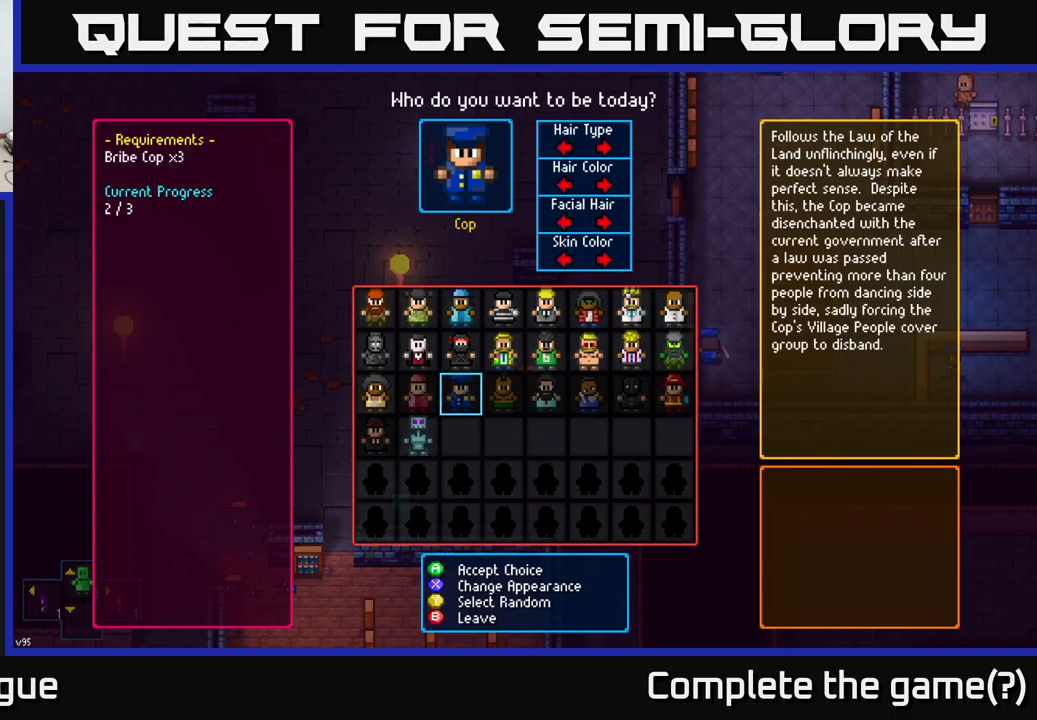
{"buttons": [], "left_stick": "center", "right_stick": "center", "events": [[217, "left_stick", "left"], [384, "left_stick", "center"]]}
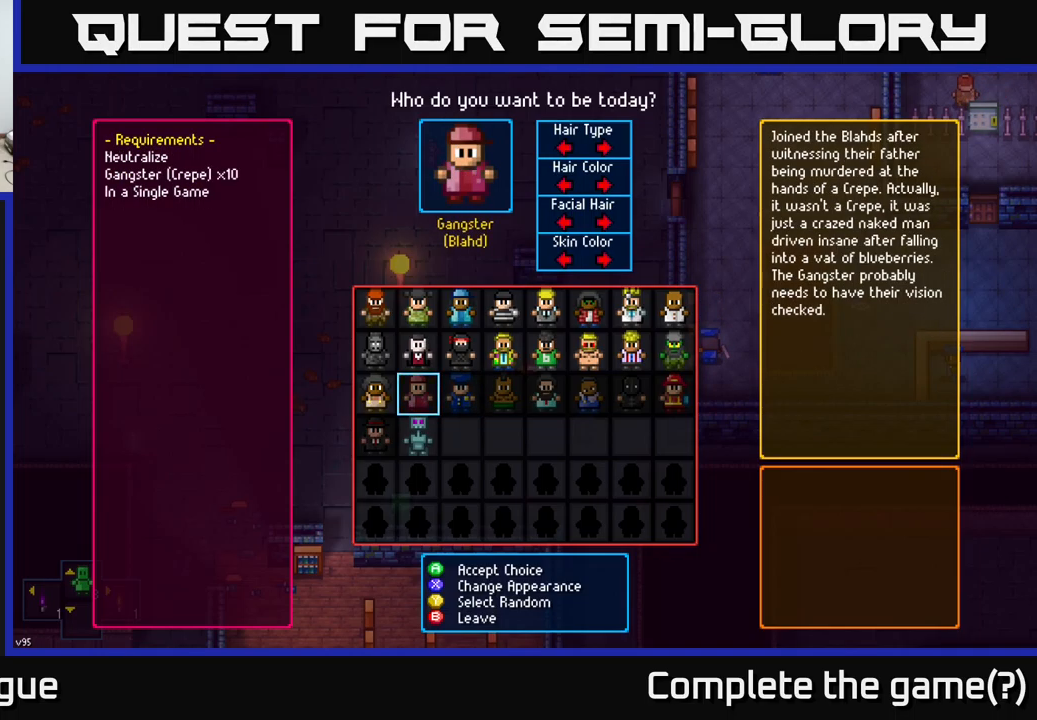
{"buttons": [], "left_stick": "up", "right_stick": "center", "events": [[50, "left_stick", "down"], [250, "left_stick", "center"], [434, "left_stick", "up"]]}
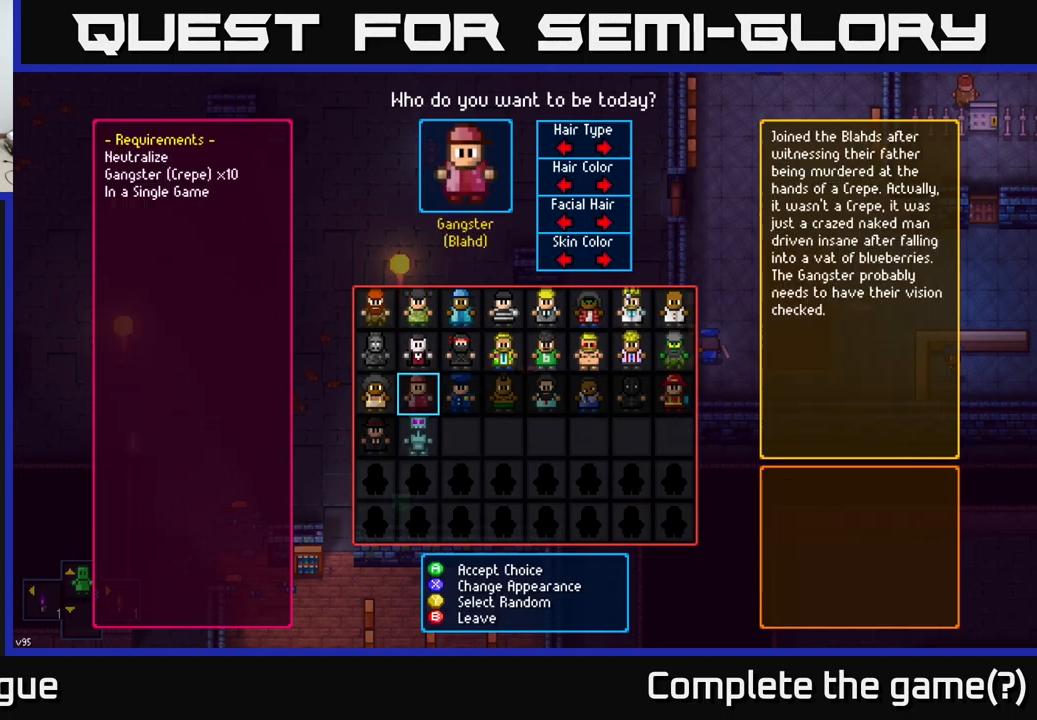
{"buttons": [], "left_stick": "up", "right_stick": "center", "events": [[17, "left_stick", "center"], [267, "left_stick", "down"], [500, "left_stick", "up"]]}
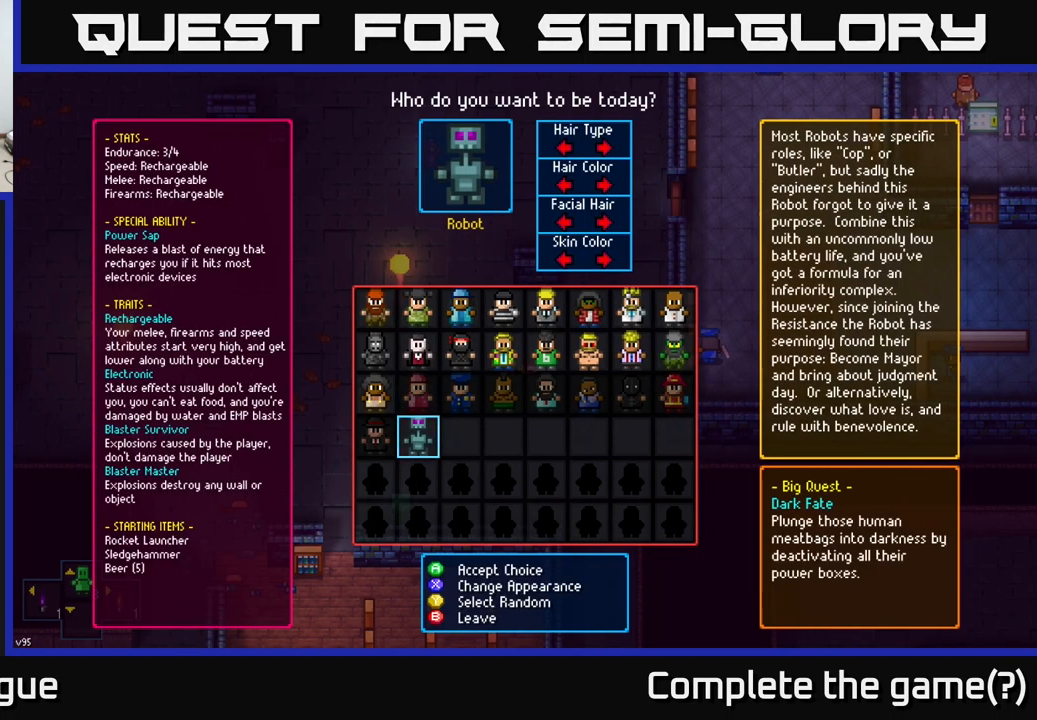
{"buttons": [], "left_stick": "center", "right_stick": "center", "events": [[117, "left_stick", "center"], [284, "left_stick", "left"], [484, "left_stick", "center"]]}
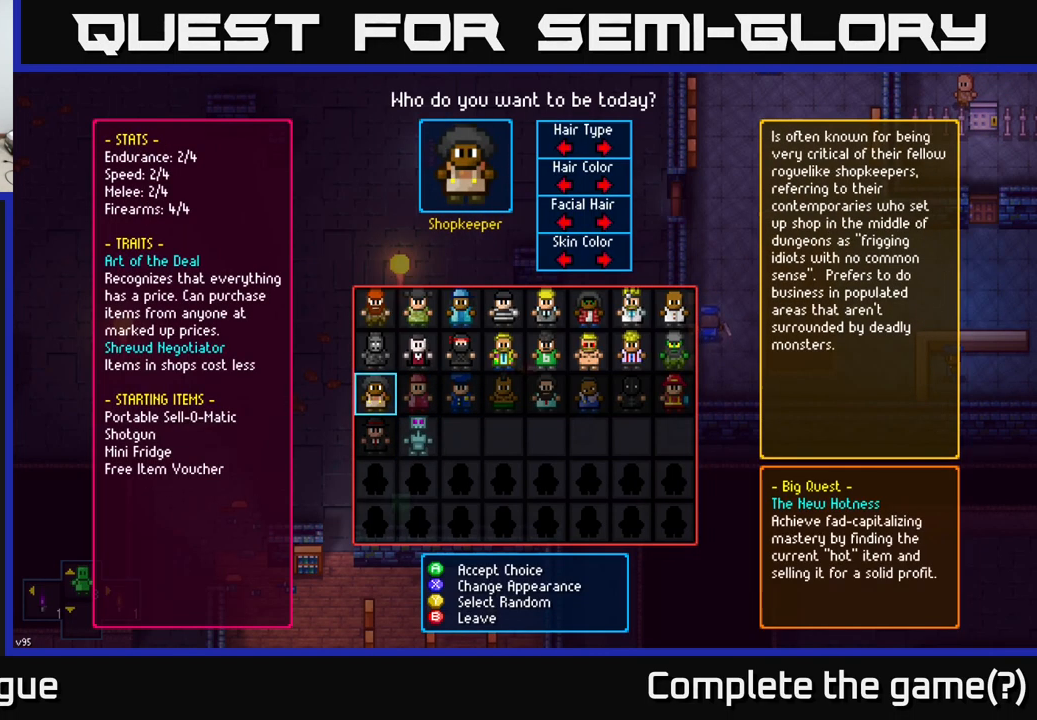
{"buttons": [], "left_stick": "right", "right_stick": "center", "events": [[184, "left_stick", "down"], [317, "left_stick", "center"], [384, "left_stick", "right"]]}
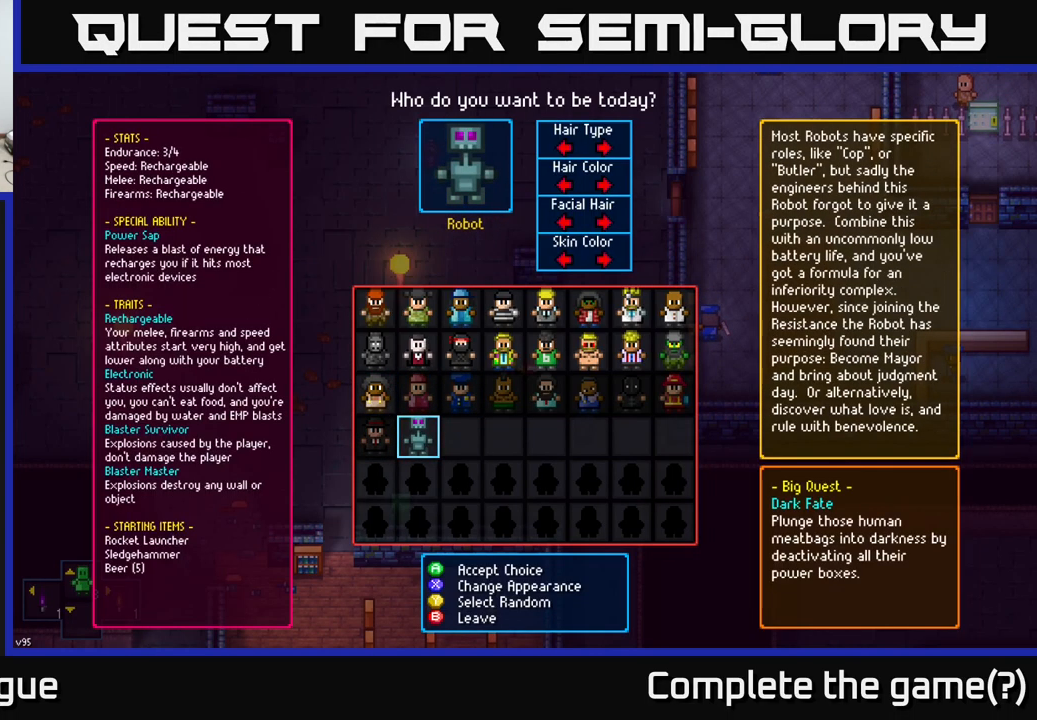
{"buttons": [], "left_stick": "center", "right_stick": "center", "events": [[17, "left_stick", "center"]]}
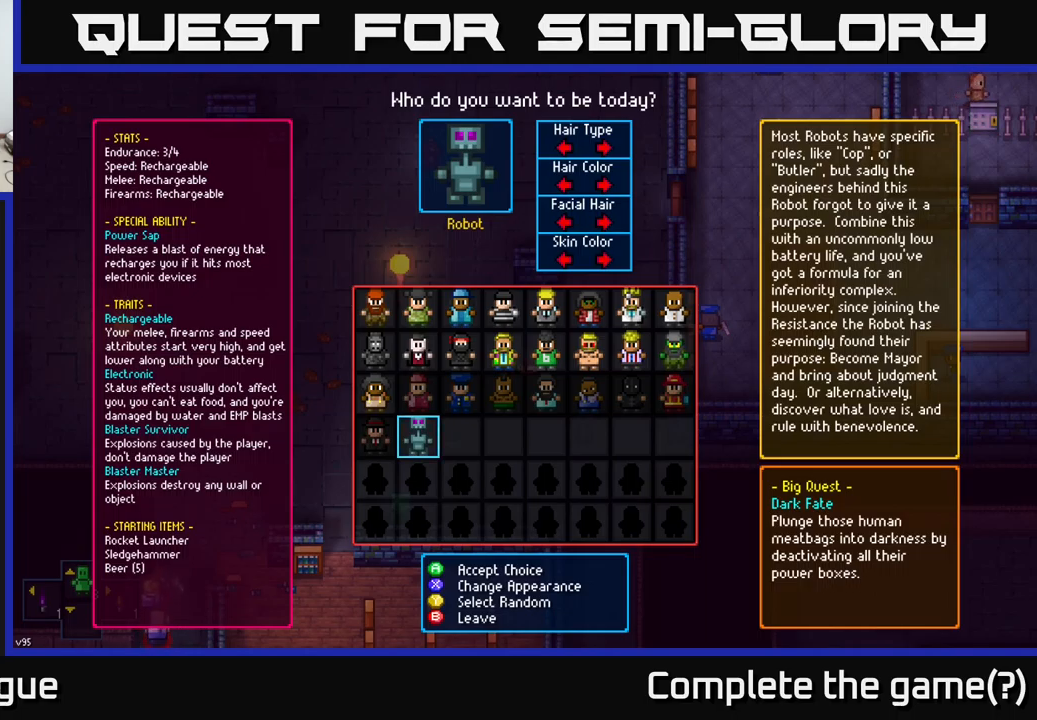
{"buttons": [], "left_stick": "left", "right_stick": "center", "events": [[233, "left_stick", "up"], [350, "left_stick", "center"], [500, "left_stick", "left"]]}
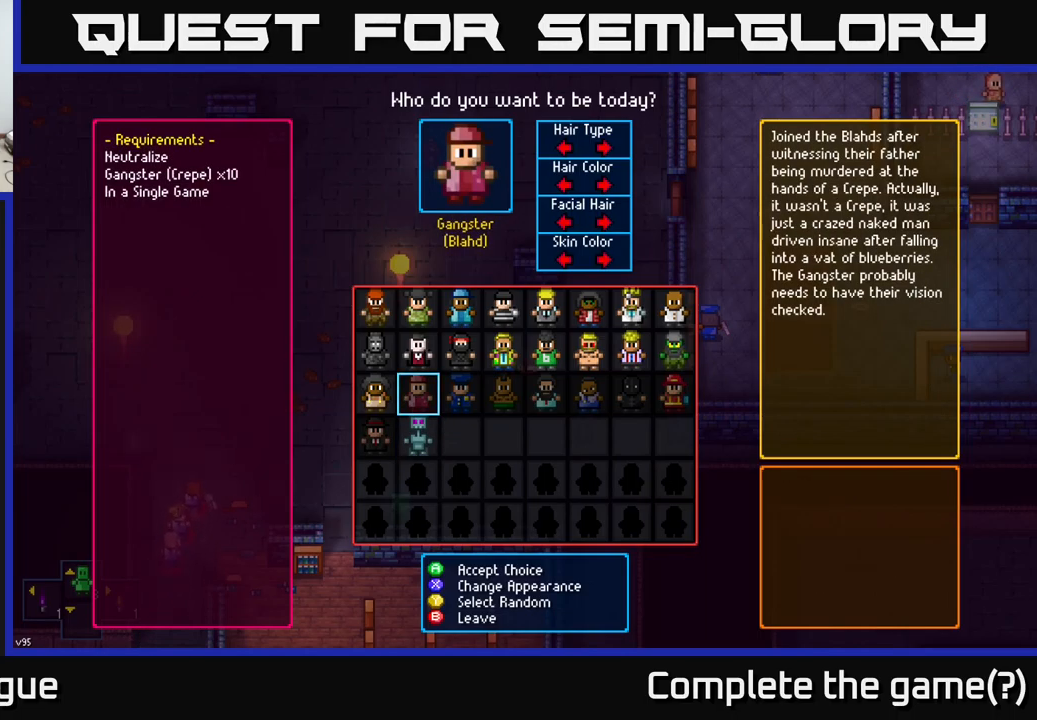
{"buttons": [], "left_stick": "center", "right_stick": "center", "events": [[150, "left_stick", "center"]]}